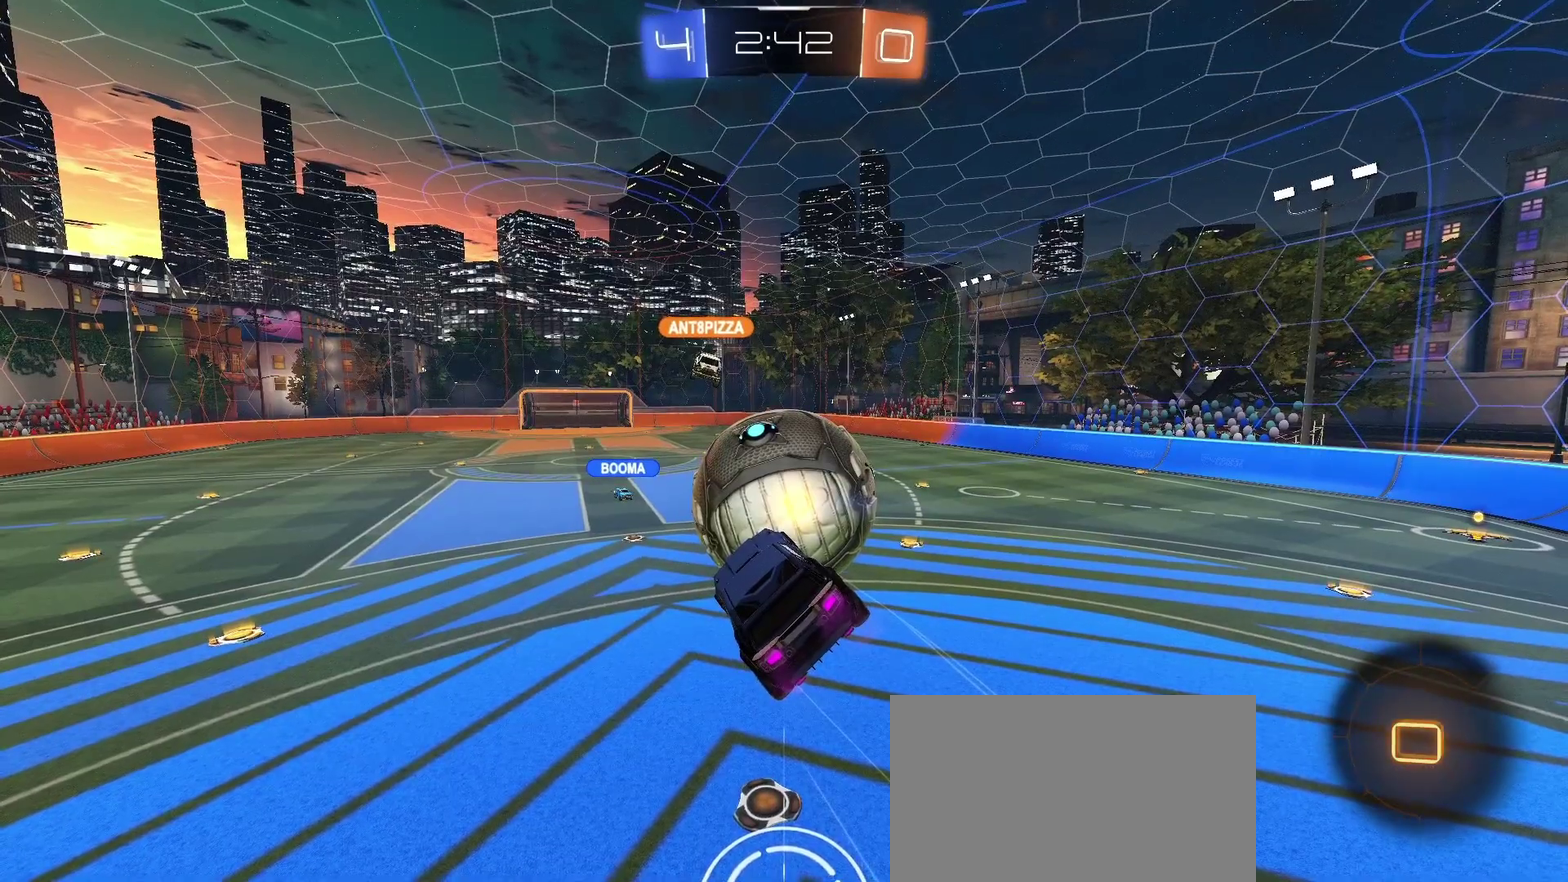
Gameplay with a controller (PlayStation layout); each line is a JSON object with the inputs held at the frame after it. "events" lists button and stick changes between this image and that frame as [ms after this image, input, new state], when the widget could be followed in between. Not read: L1 R1.
{"buttons": ["CROSS"], "left_stick": "center", "right_stick": "center", "events": [[500, "CROSS", "down"]]}
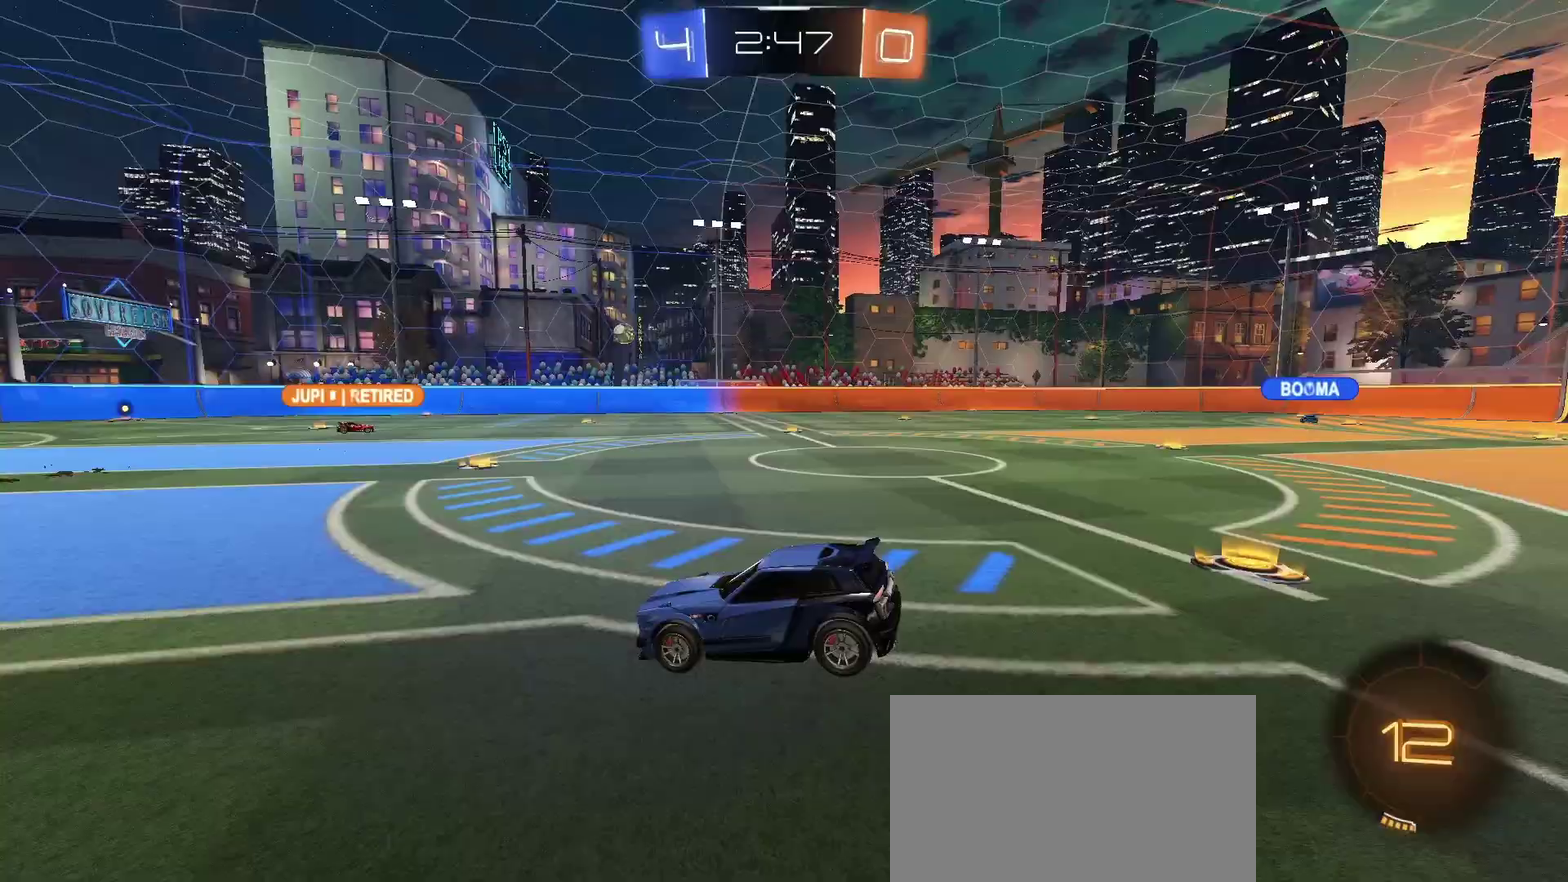
{"buttons": [], "left_stick": "center", "right_stick": "center", "events": [[100, "CROSS", "up"]]}
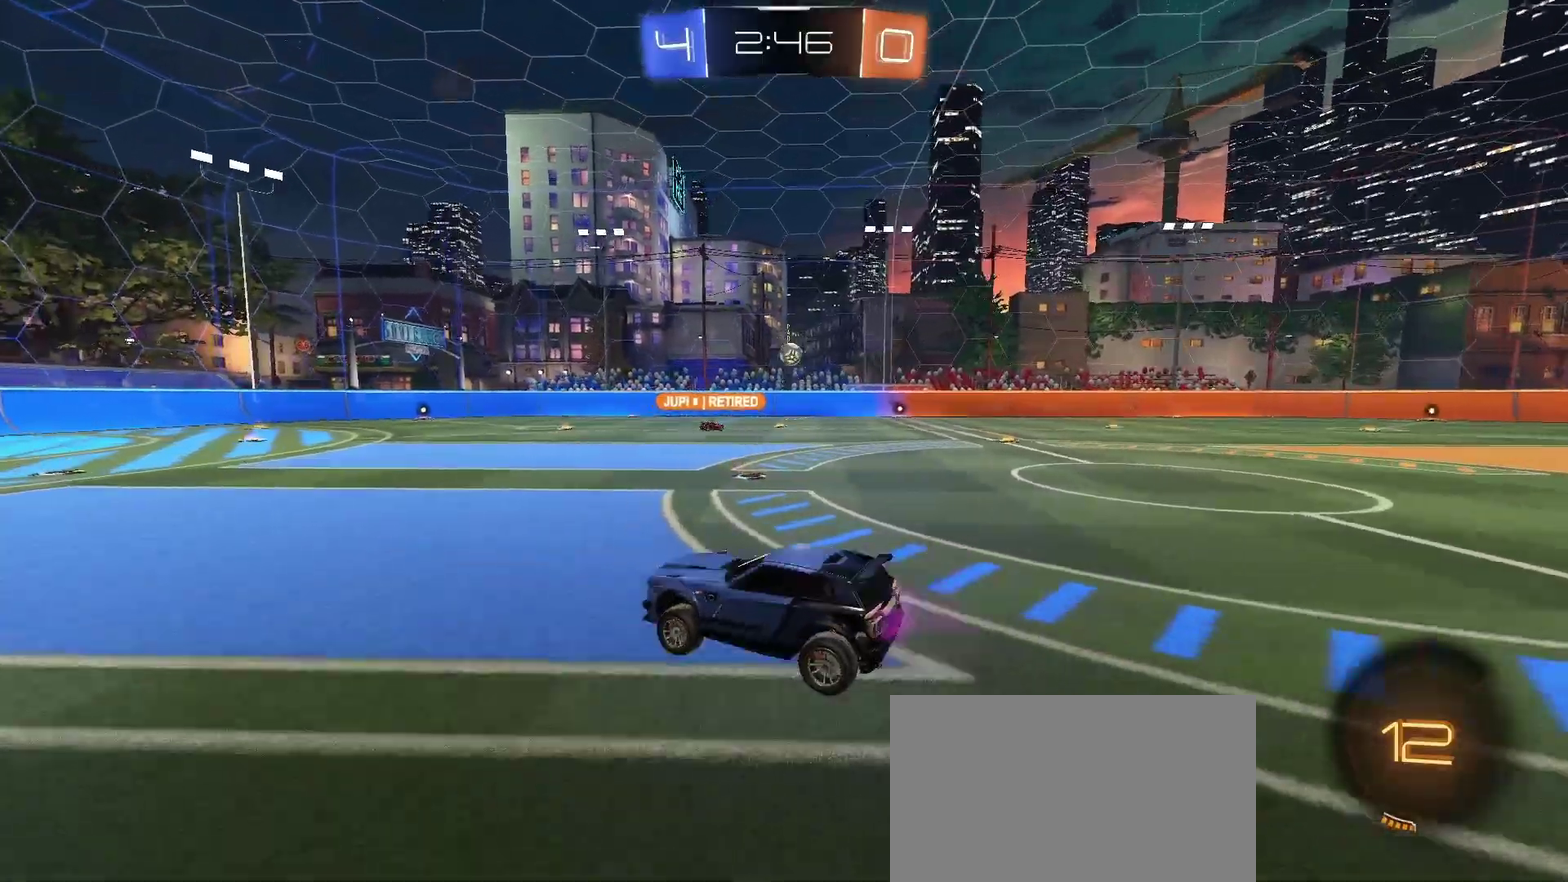
{"buttons": [], "left_stick": "center", "right_stick": "center", "events": []}
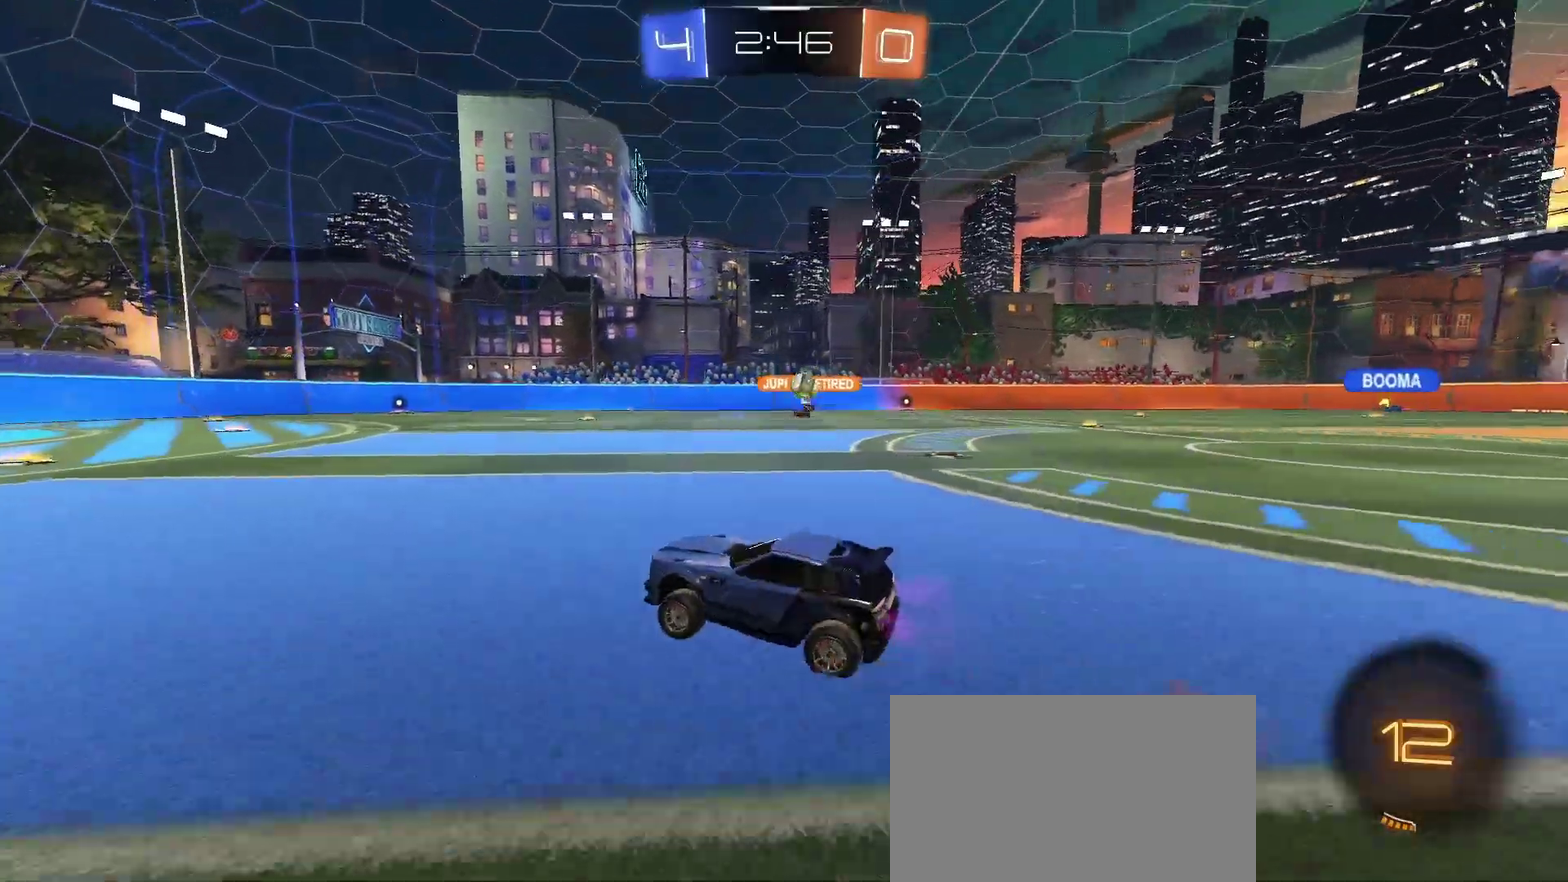
{"buttons": [], "left_stick": "center", "right_stick": "center", "events": []}
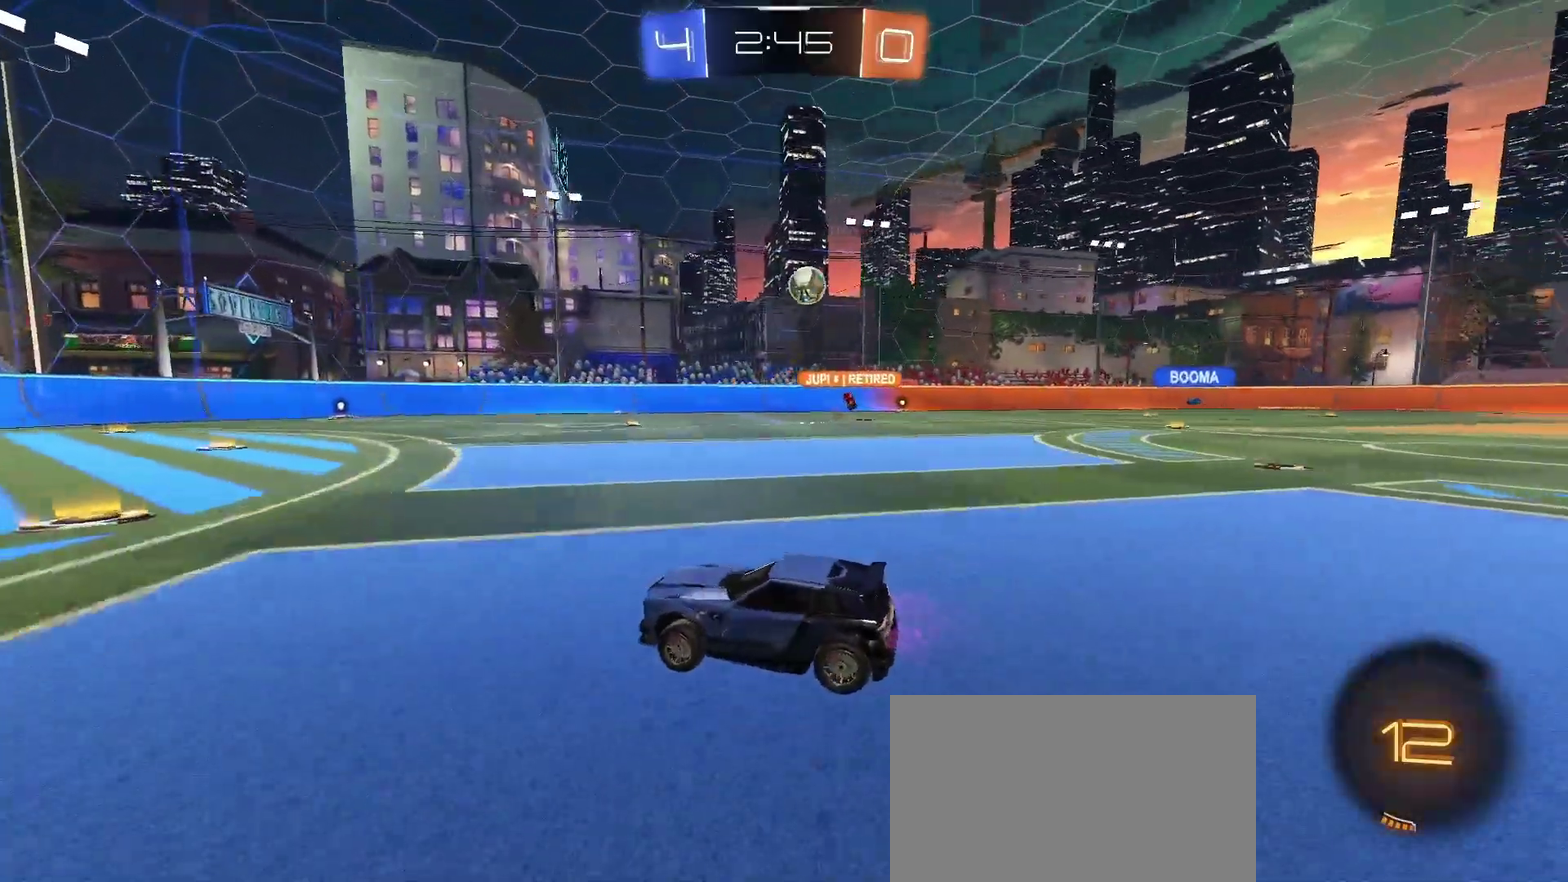
{"buttons": [], "left_stick": "center", "right_stick": "center", "events": []}
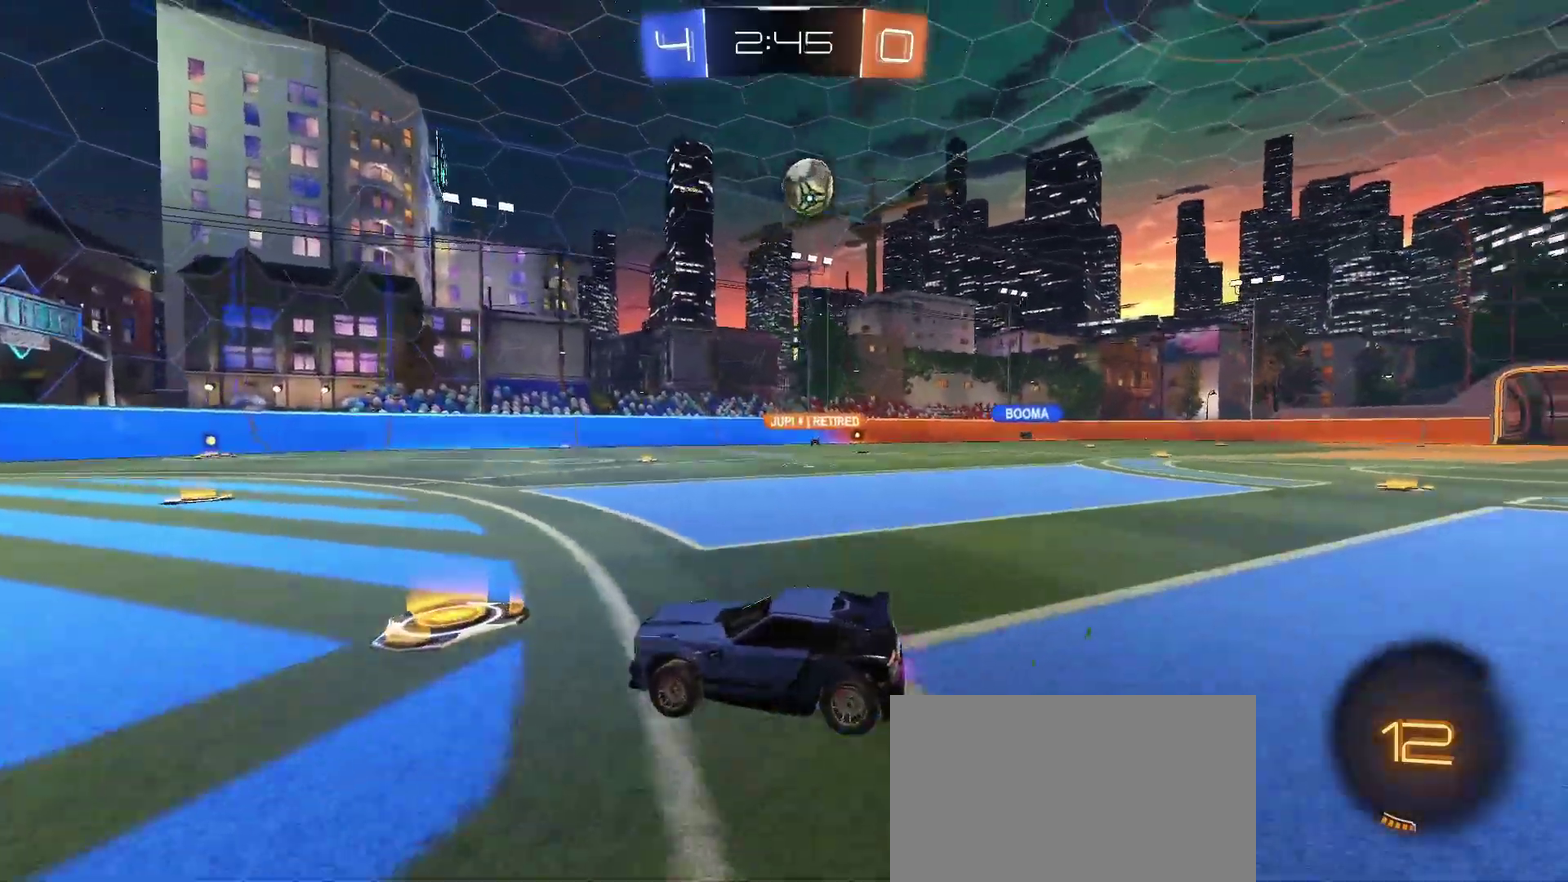
{"buttons": [], "left_stick": "center", "right_stick": "center", "events": []}
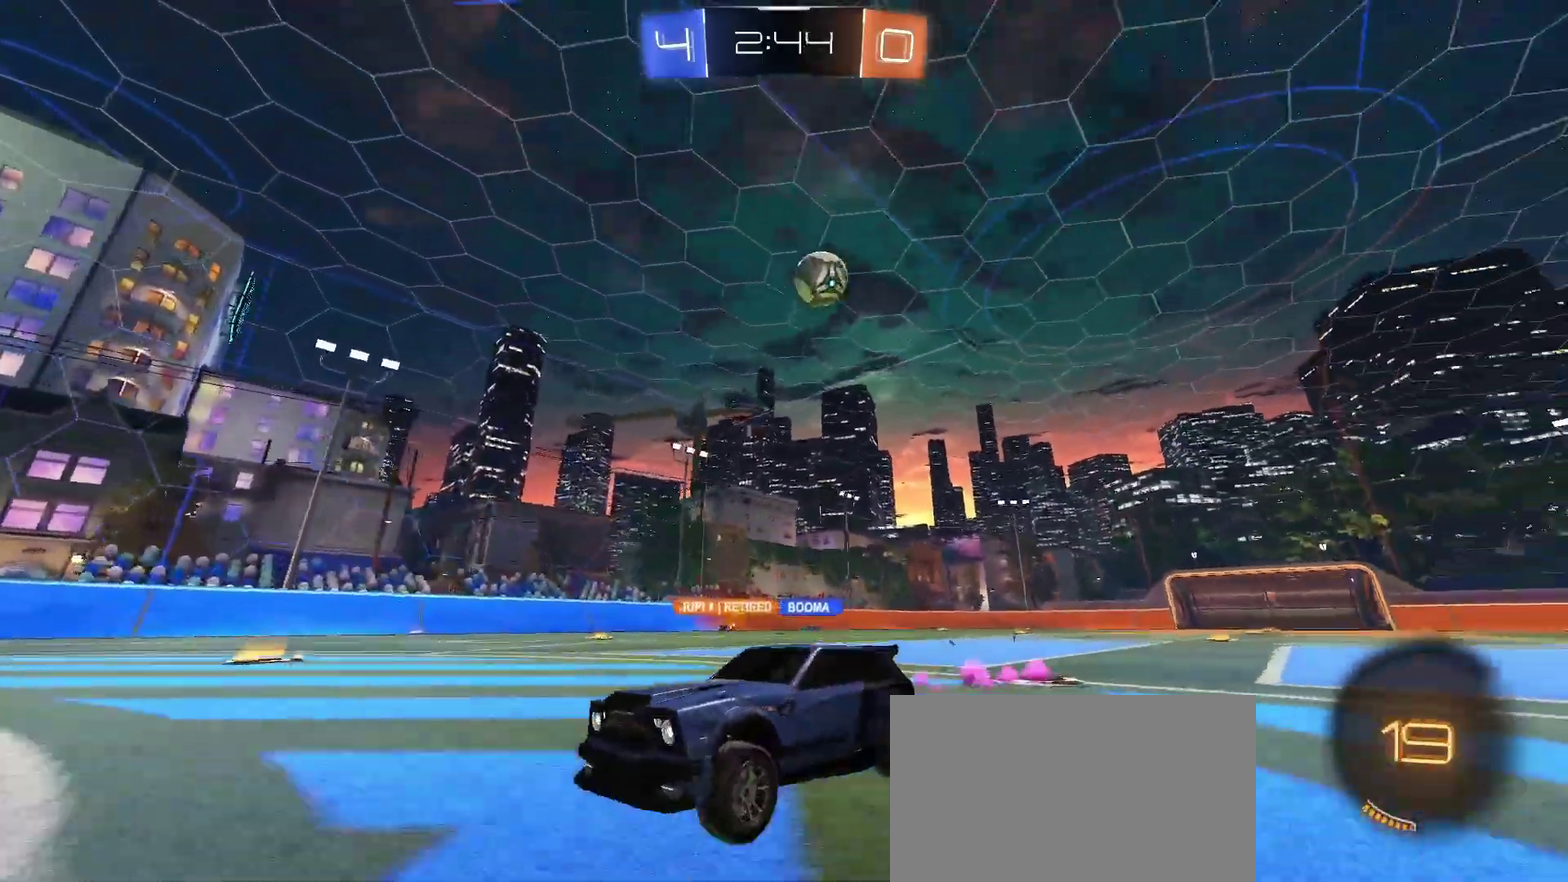
{"buttons": [], "left_stick": "center", "right_stick": "center", "events": []}
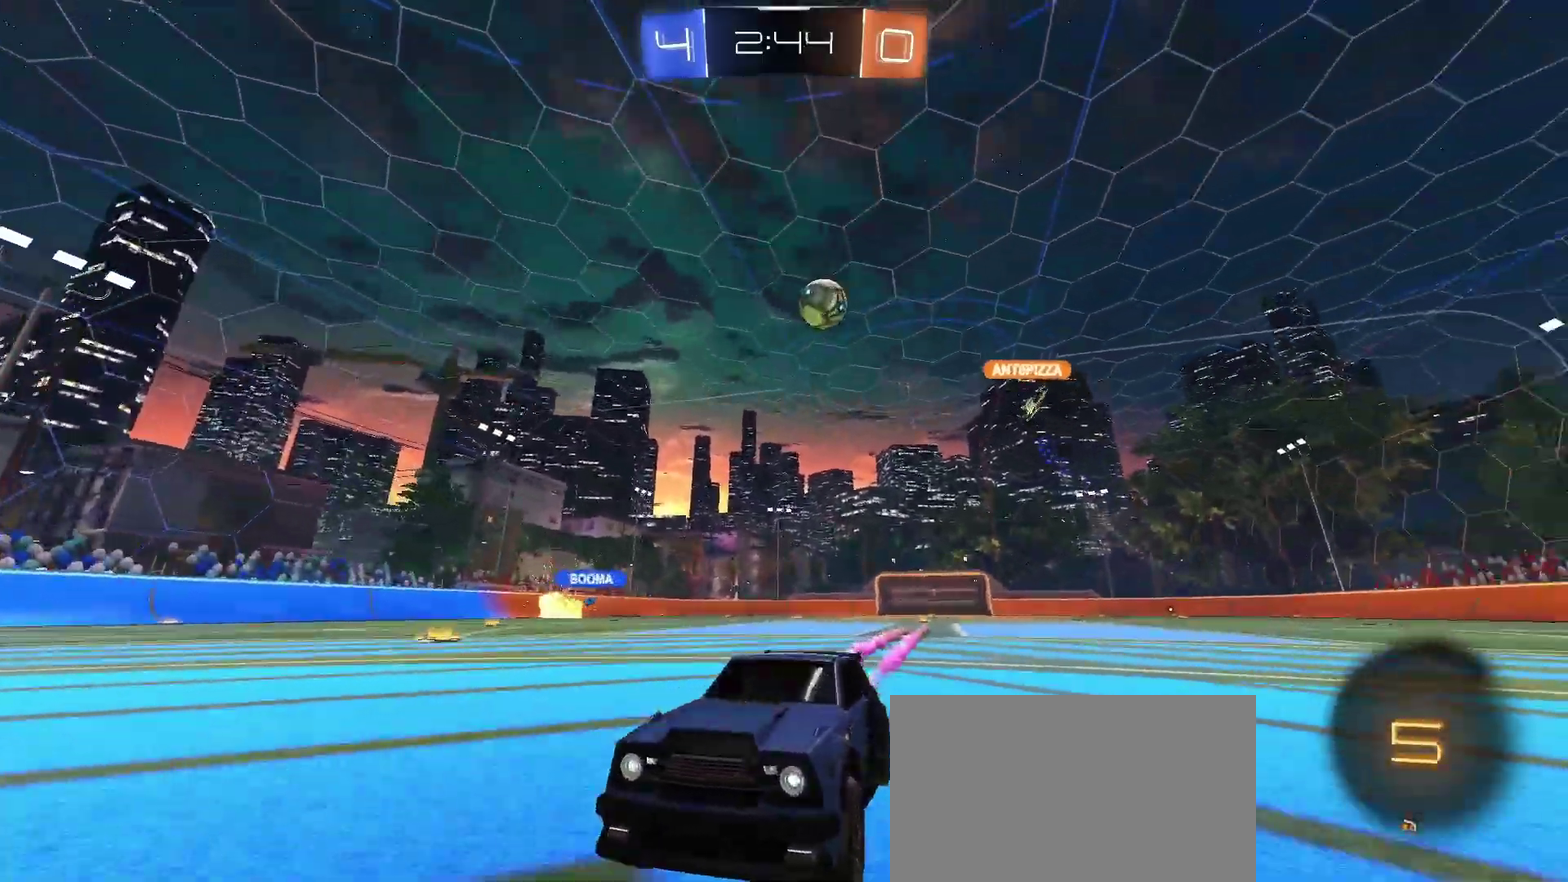
{"buttons": [], "left_stick": "center", "right_stick": "center", "events": []}
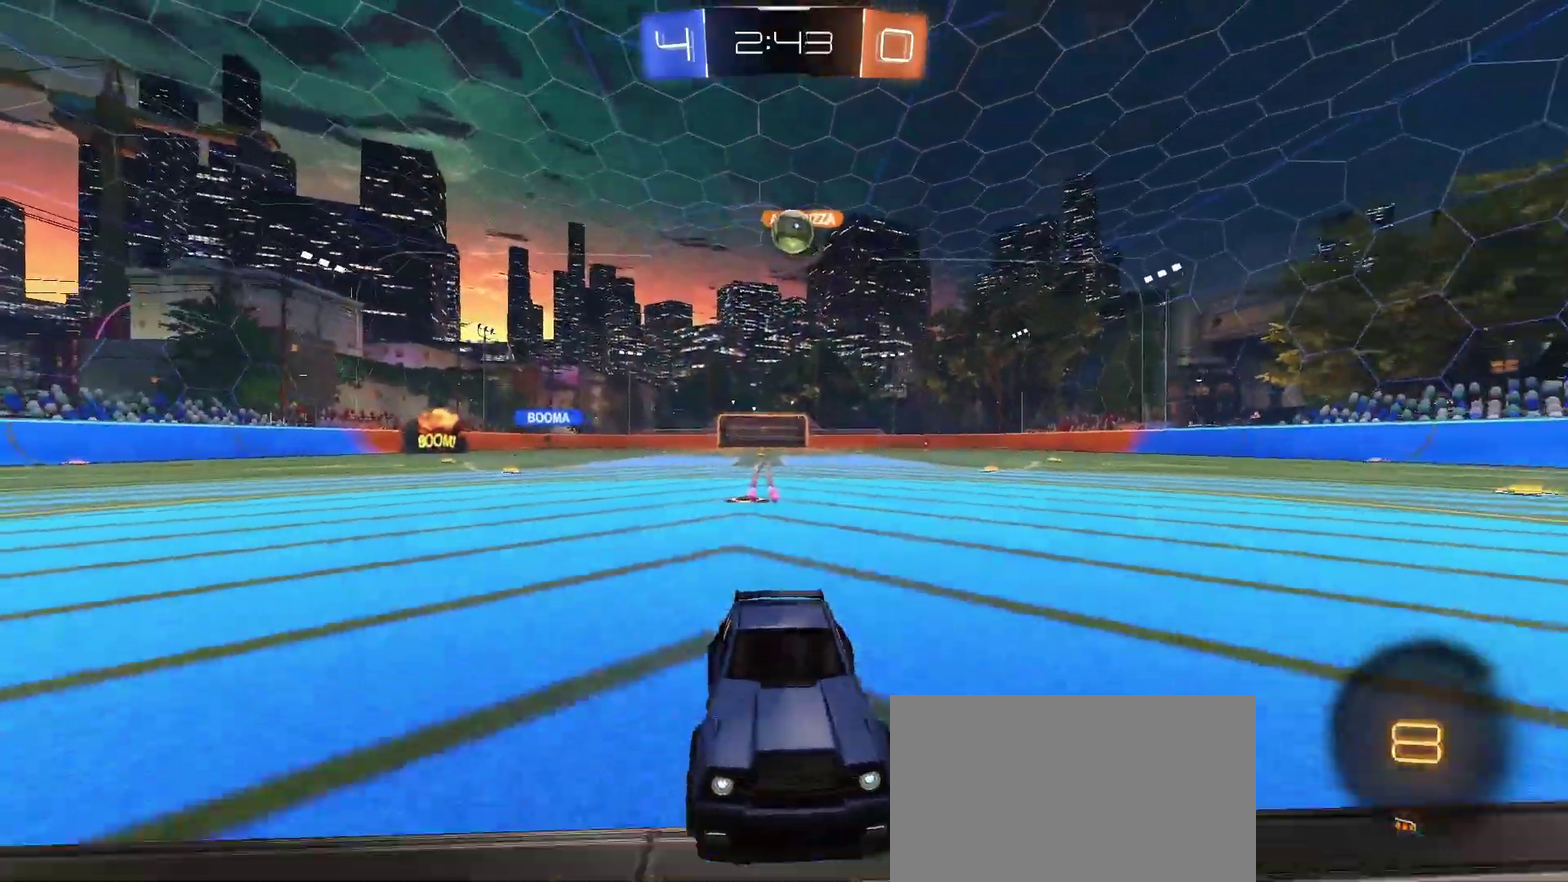
{"buttons": [], "left_stick": "center", "right_stick": "center", "events": []}
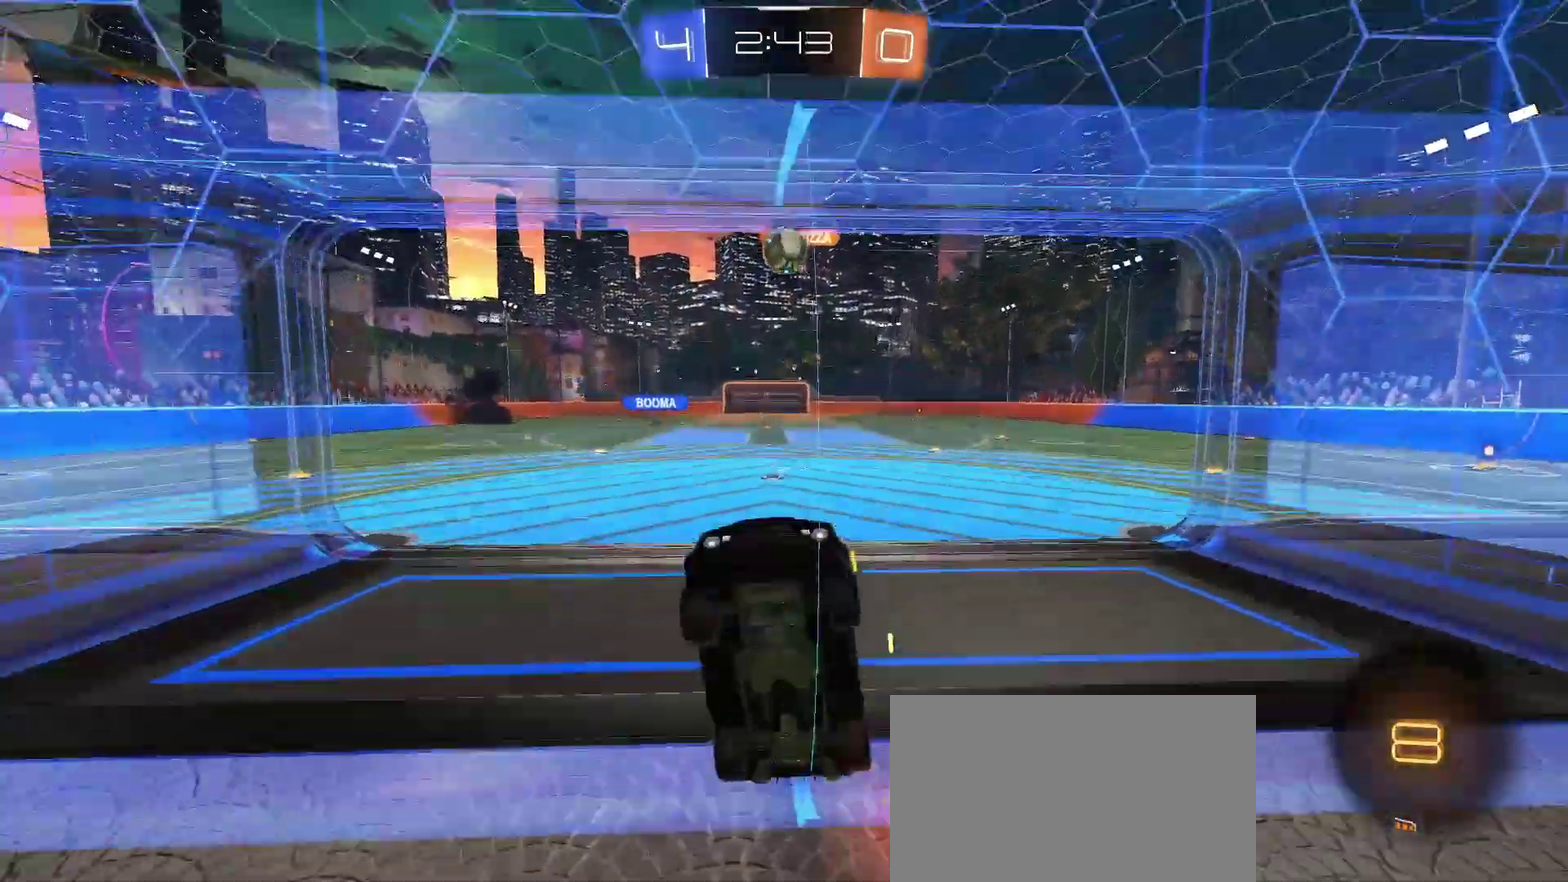
{"buttons": [], "left_stick": "center", "right_stick": "center", "events": []}
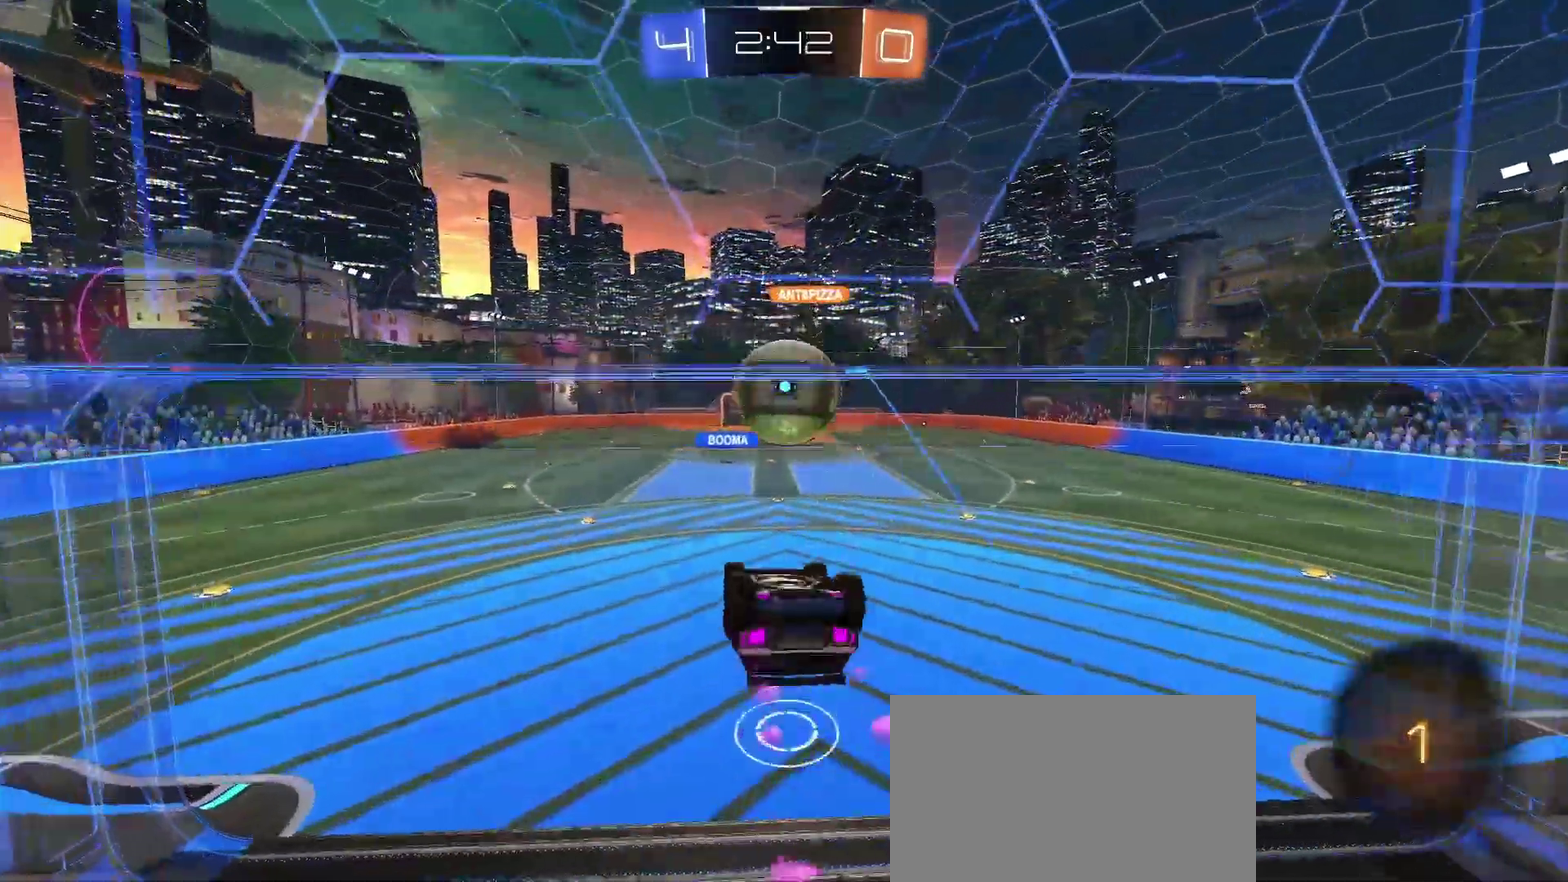
{"buttons": [], "left_stick": "center", "right_stick": "center", "events": []}
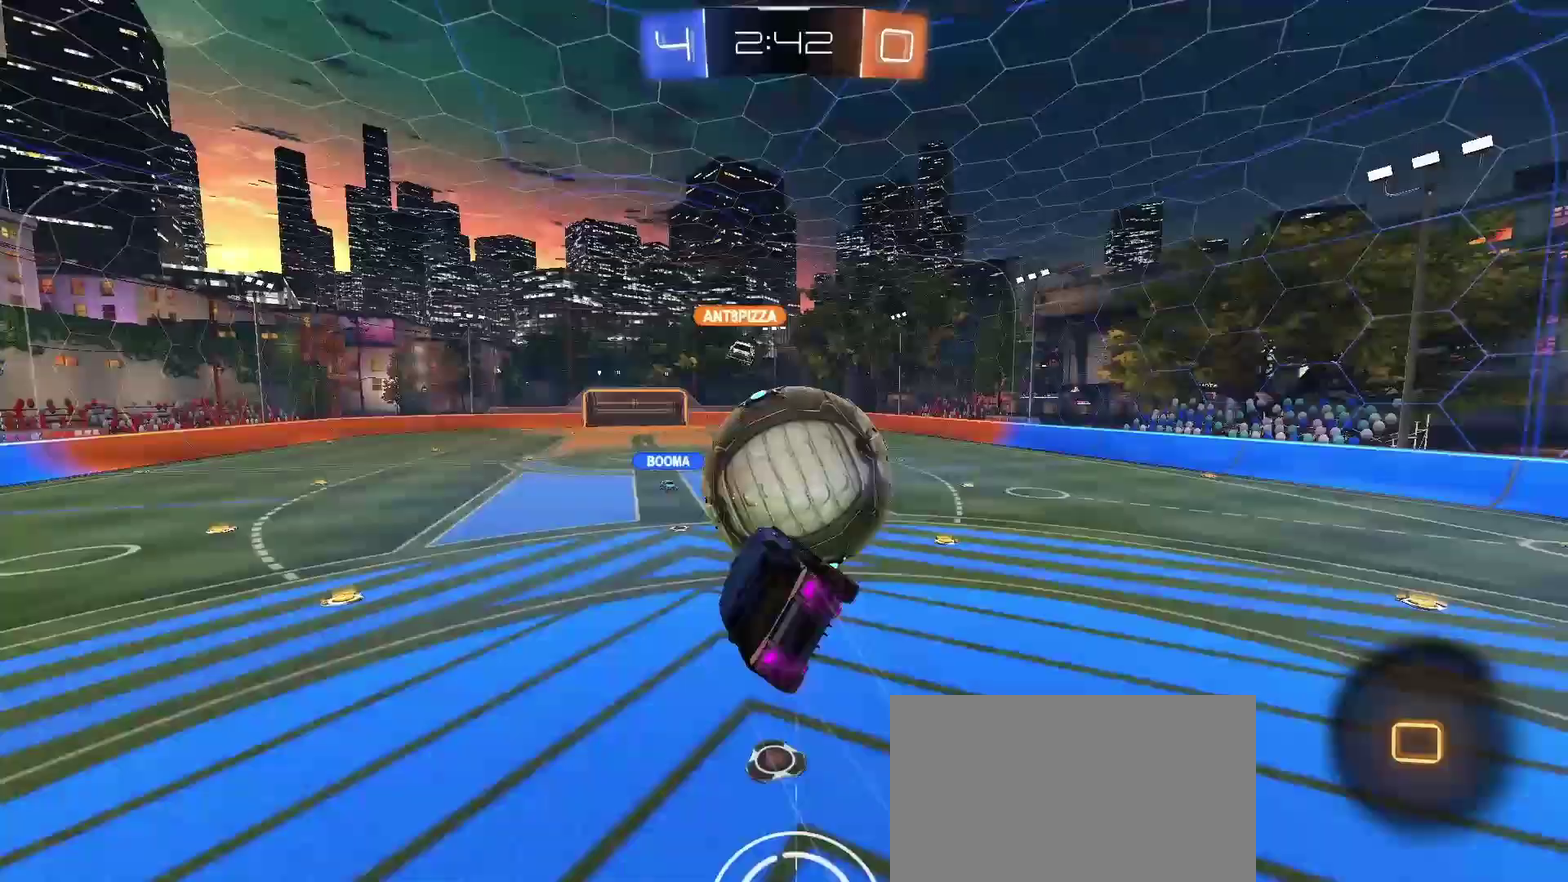
{"buttons": [], "left_stick": "center", "right_stick": "center", "events": [[233, "CROSS", "down"], [383, "CROSS", "up"]]}
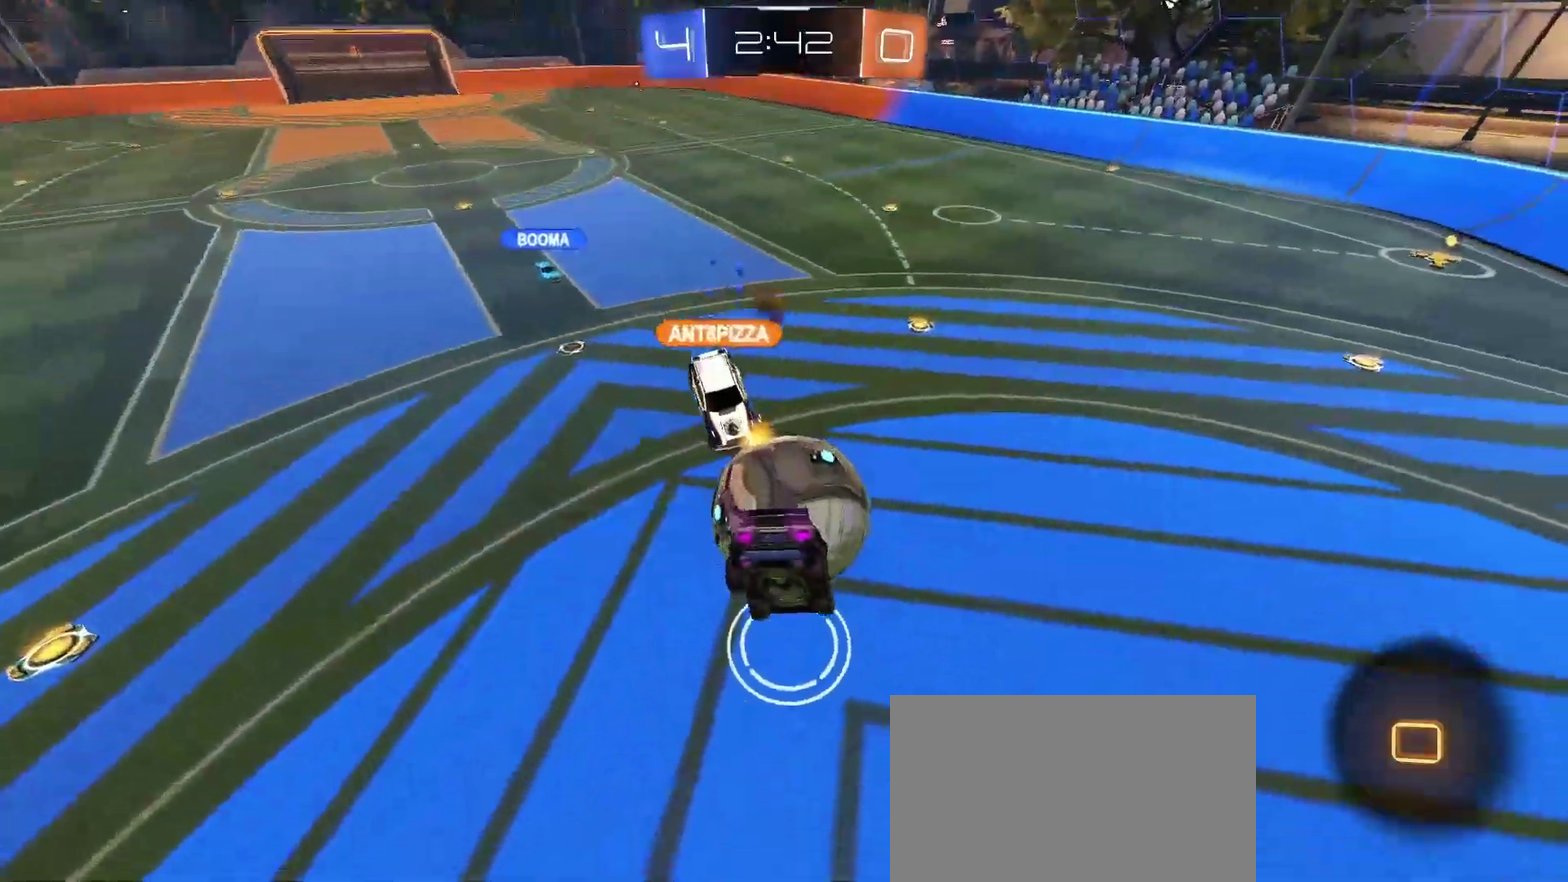
{"buttons": ["DPAD_LEFT"], "left_stick": "center", "right_stick": "center", "events": [[450, "DPAD_LEFT", "down"]]}
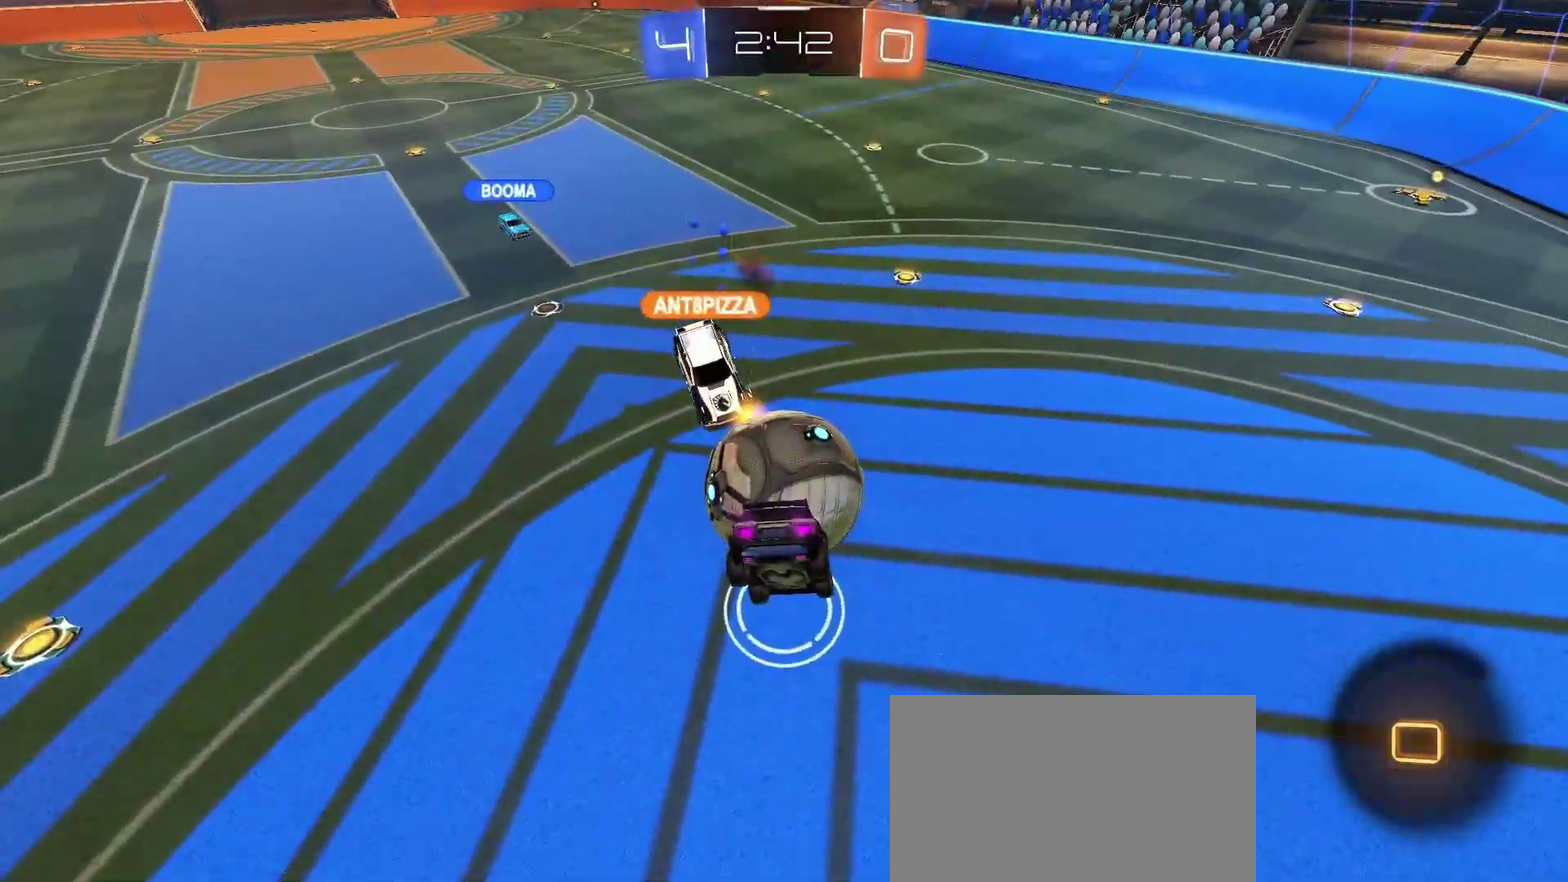
{"buttons": [], "left_stick": "center", "right_stick": "center", "events": [[50, "DPAD_LEFT", "up"], [417, "CROSS", "down"], [483, "CROSS", "up"]]}